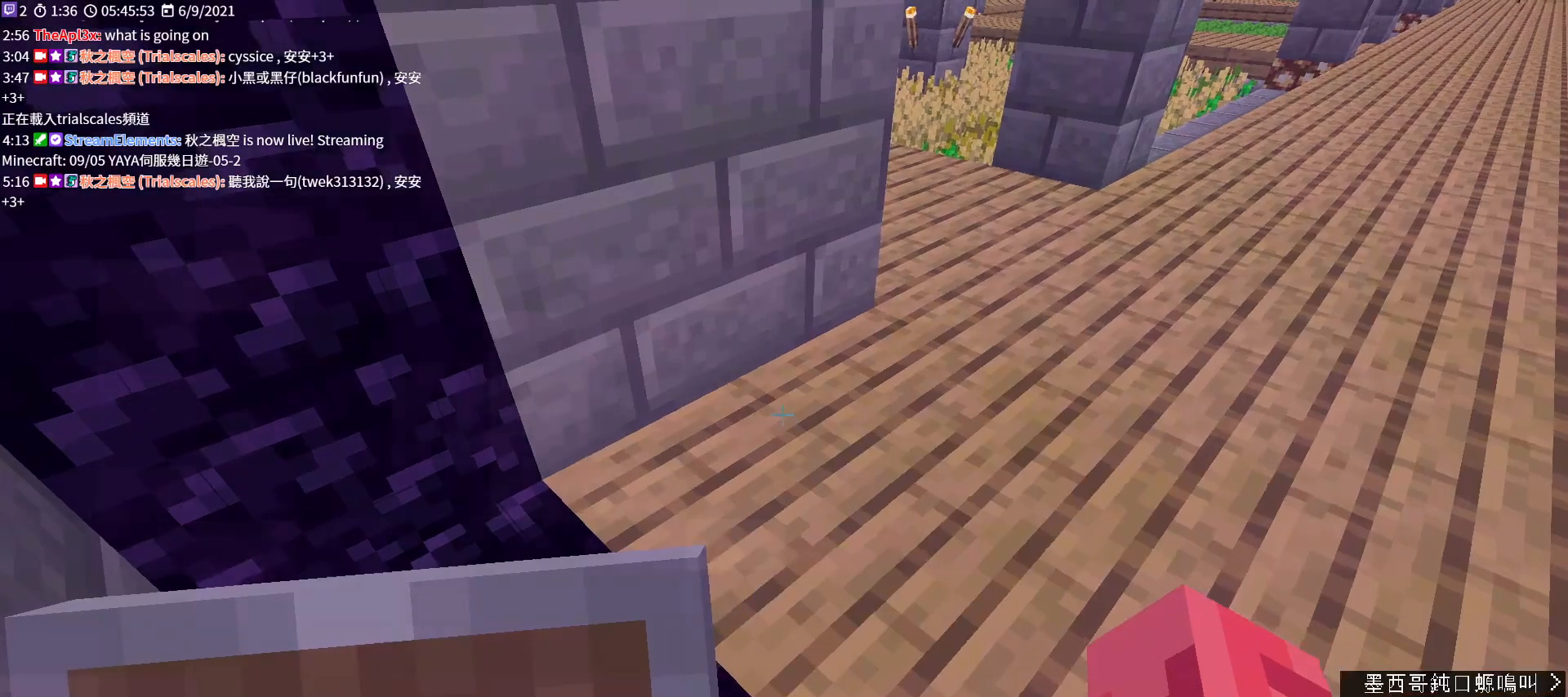
Gameplay with keyboard and mouse; each line is a JSON object with the keys and mouse buttons held at the frame after it. "events" lists presses ("down") and releases ("up") of "a", "c", "ctrl", "d", "e", "f", "q", "r", "s", "shift", "space", "tab", "v", "w", "x", "z", "mouse_left", "mouse_wheel", "mouse_right", "mouse_mb4" and "mouse_mb5" between this image and that frame as [ms after this image, input, new state], when the widget could be followed in between. "mouse_left", "mouse_wheel", "mouse_right", "mouse_mb4", "mouse_mb5" = the "left", "wheel", "right", "mb4", "mb5" buttons of the "mouse" list. No other keys are recorded. Fast repeated clicks can show as one long hold. "wheel" means that the mouse wheel is clicked or scrolled. Not read: mouse_move.
{"keys": ["w"], "mouse": [], "events": [[433, "w", "down"]]}
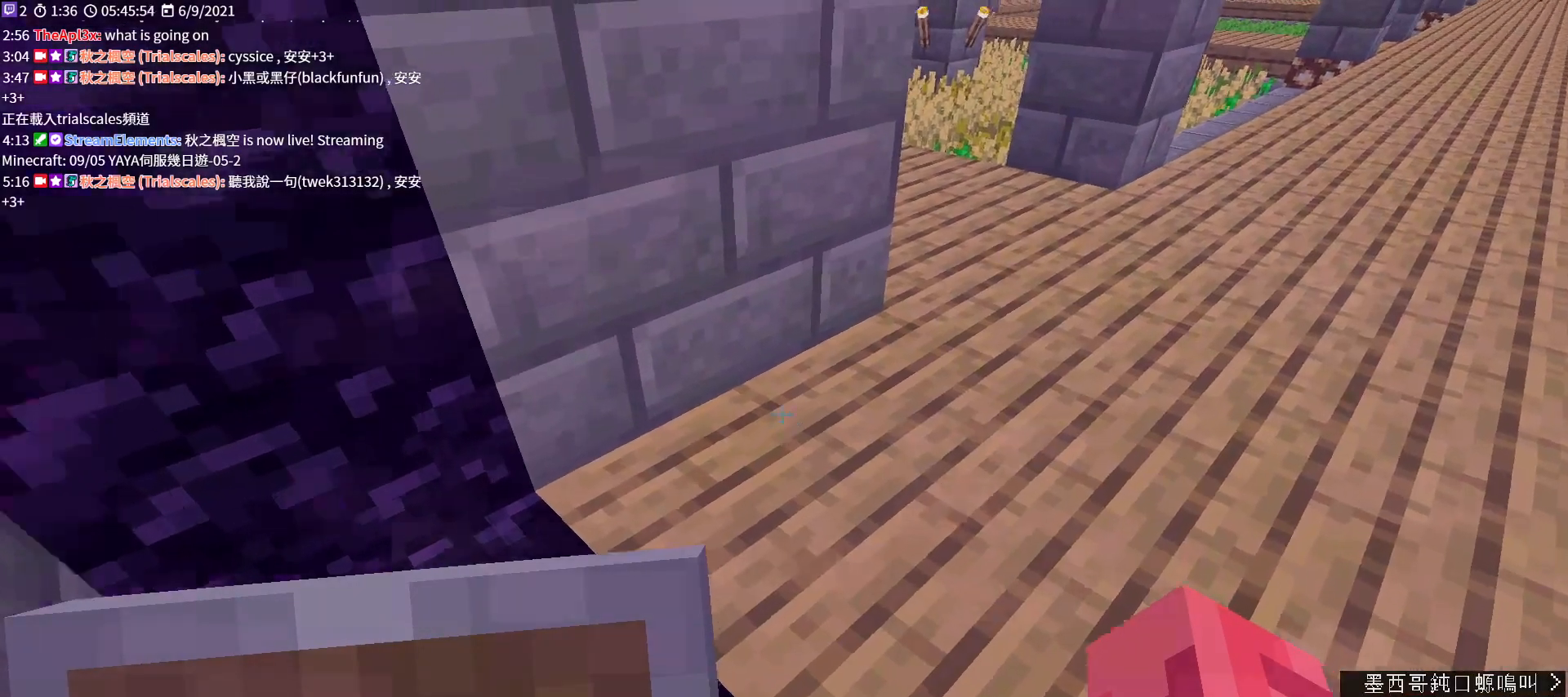
{"keys": [], "mouse": [], "events": [[367, "d", "down"], [467, "d", "up"], [500, "w", "up"]]}
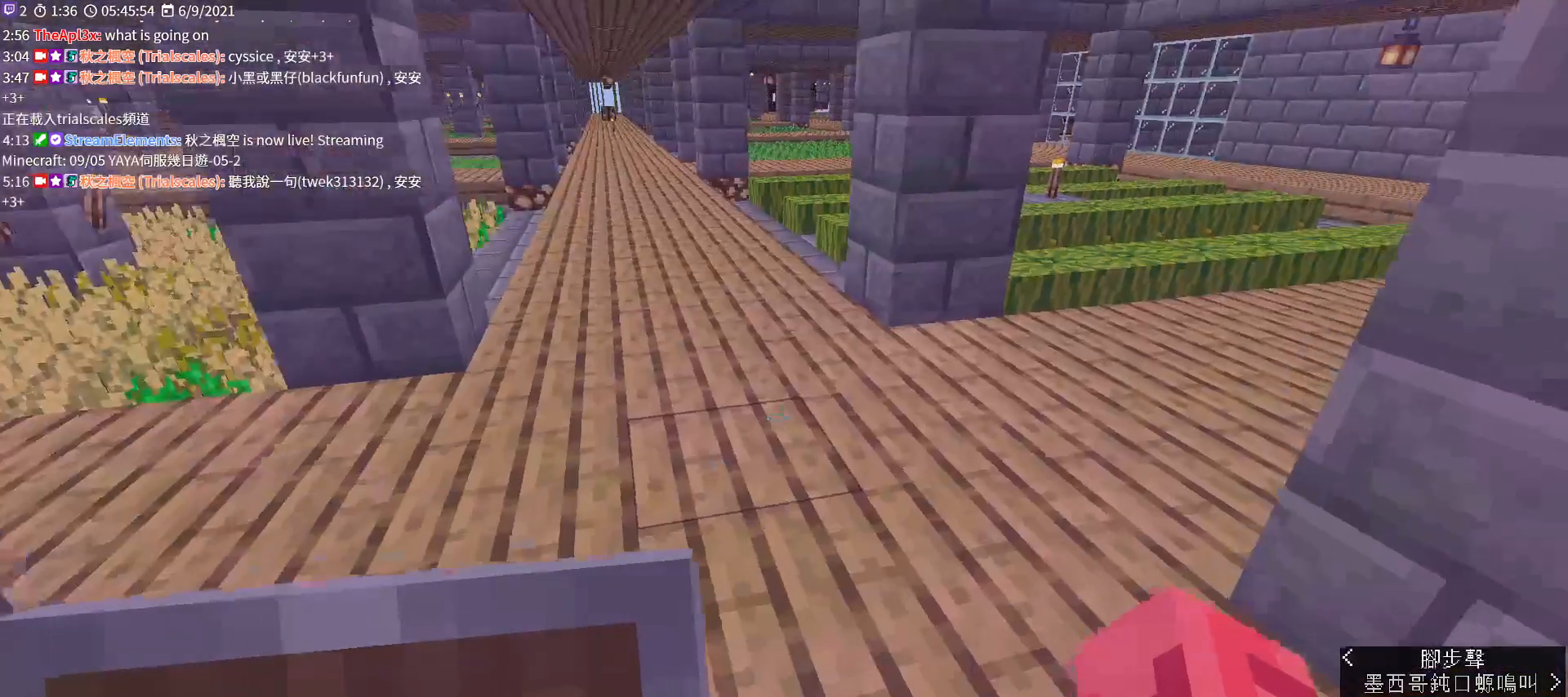
{"keys": [], "mouse": [], "events": []}
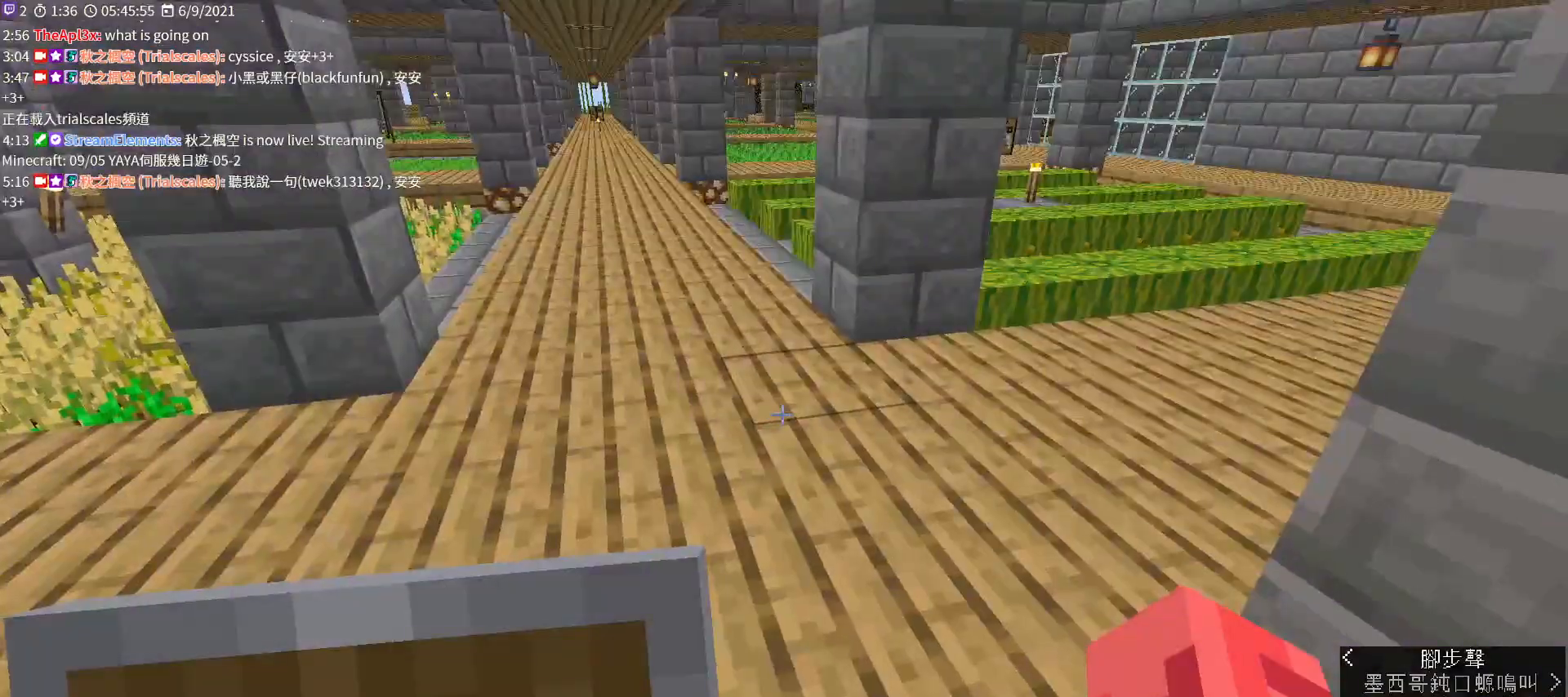
{"keys": ["ctrl", "w"], "mouse": [], "events": [[33, "w", "down"], [433, "ctrl", "down"]]}
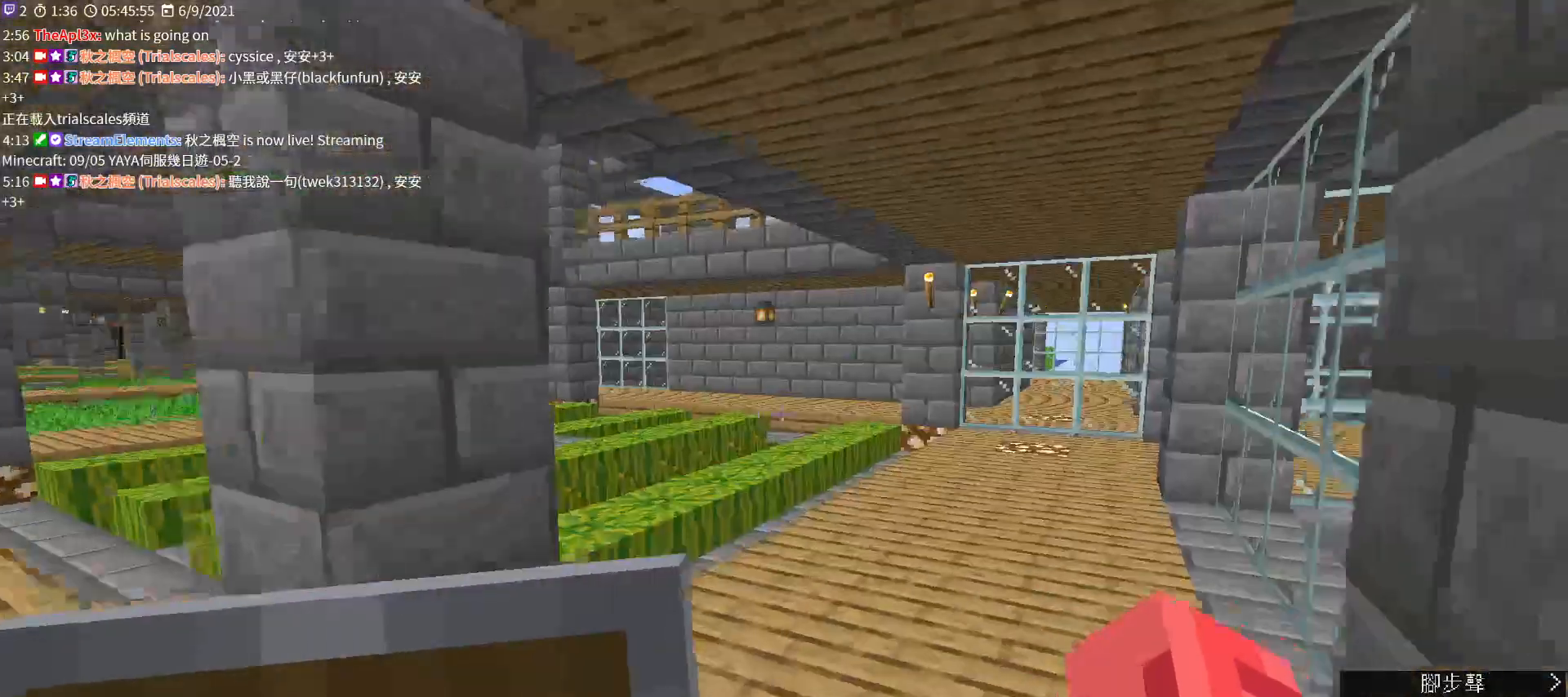
{"keys": ["w"], "mouse": [], "events": [[33, "ctrl", "up"], [300, "e", "down"], [400, "e", "up"]]}
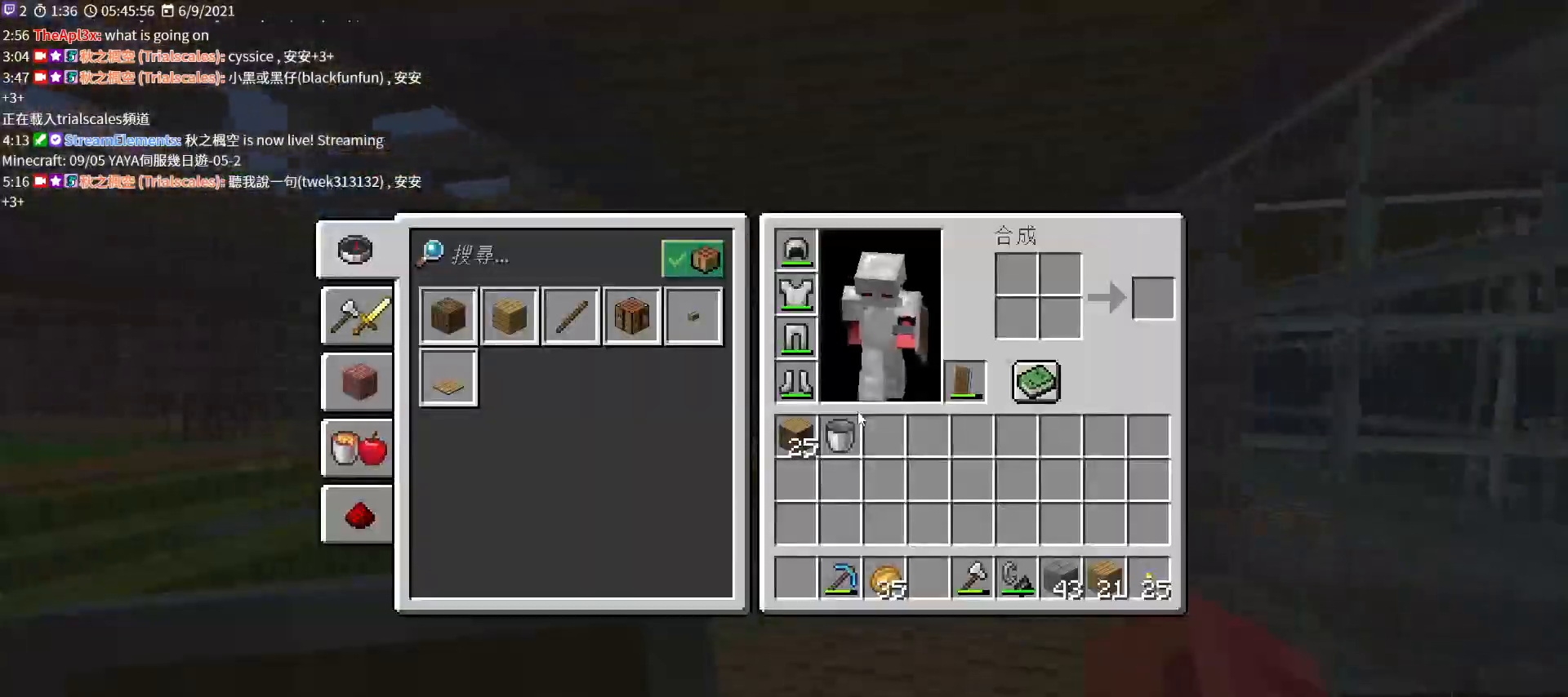
{"keys": ["w"], "mouse": [], "events": [[133, "e", "down"], [267, "e", "up"], [400, "ctrl", "down"], [500, "ctrl", "up"]]}
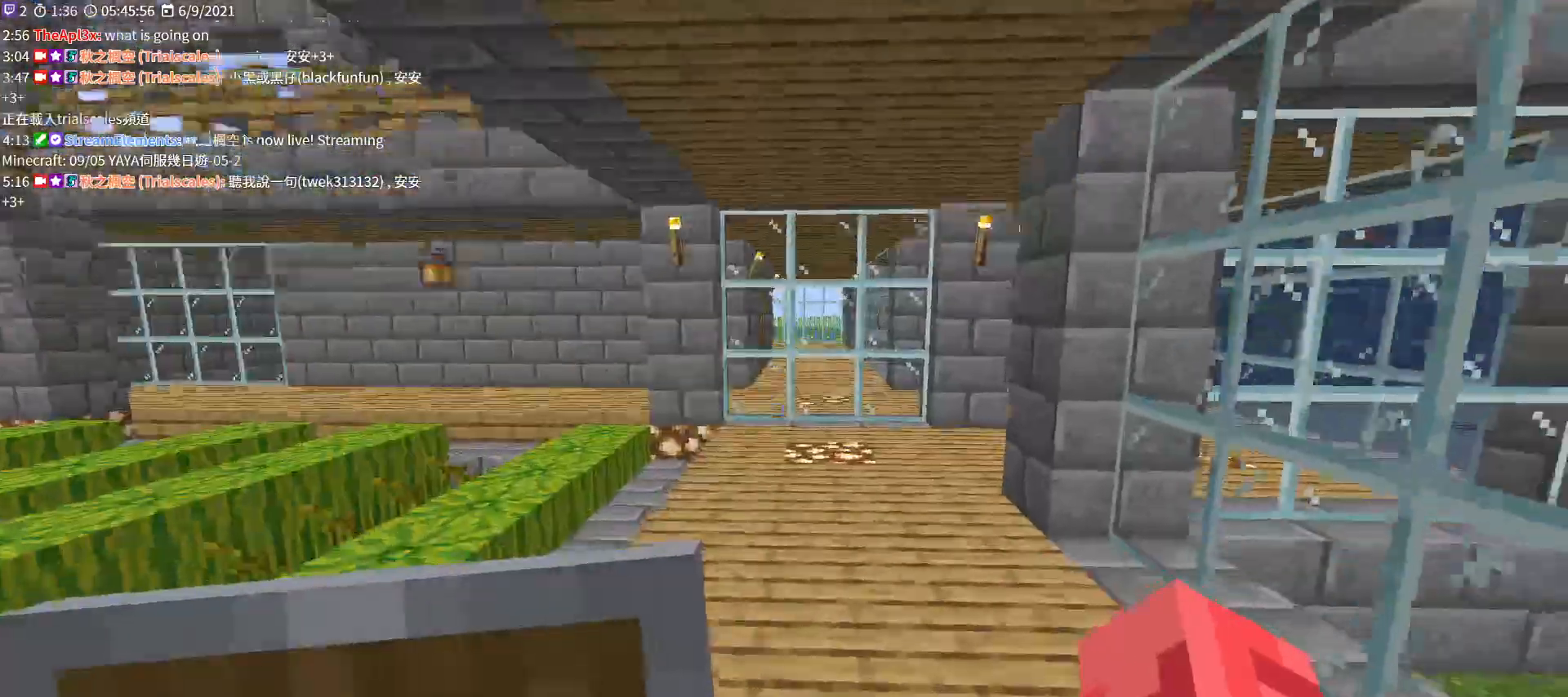
{"keys": ["w"], "mouse": [], "events": []}
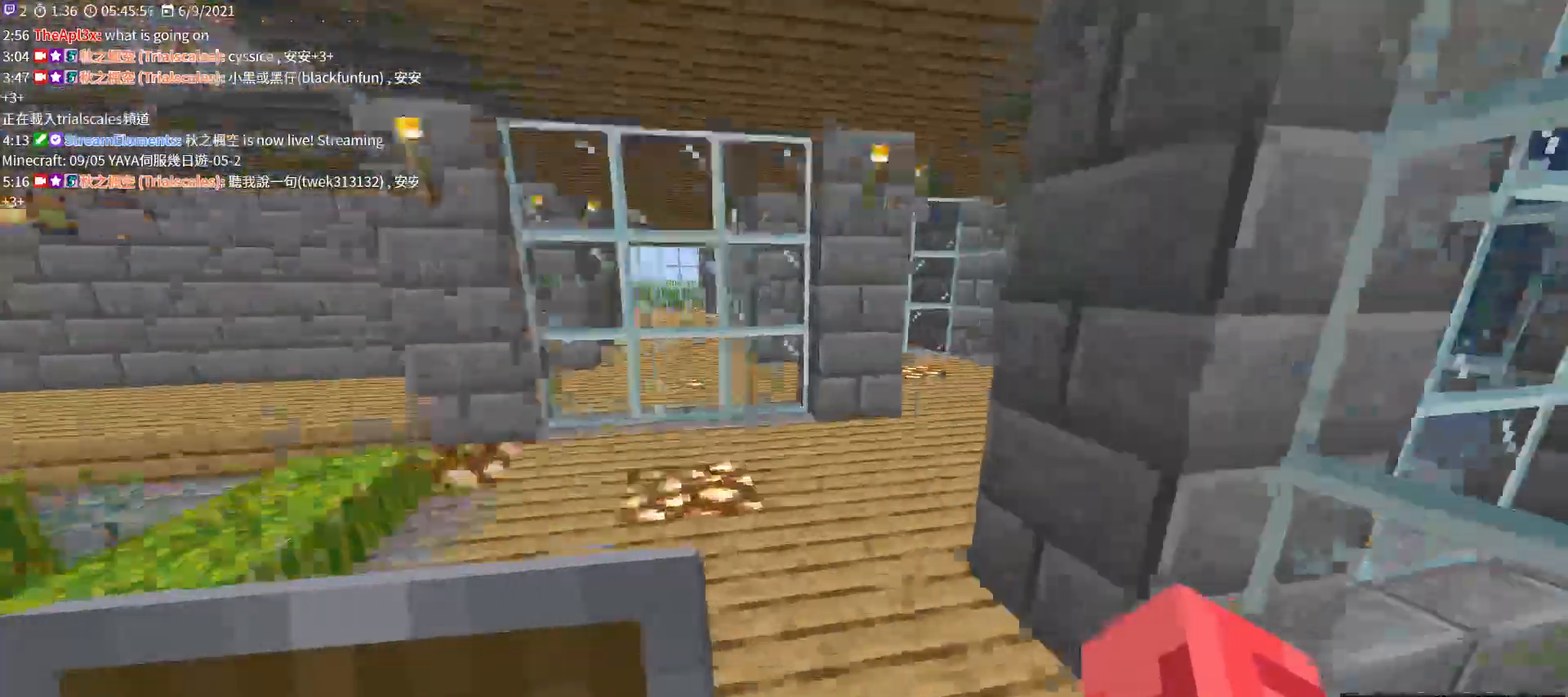
{"keys": ["d", "w"], "mouse": [], "events": [[500, "d", "down"]]}
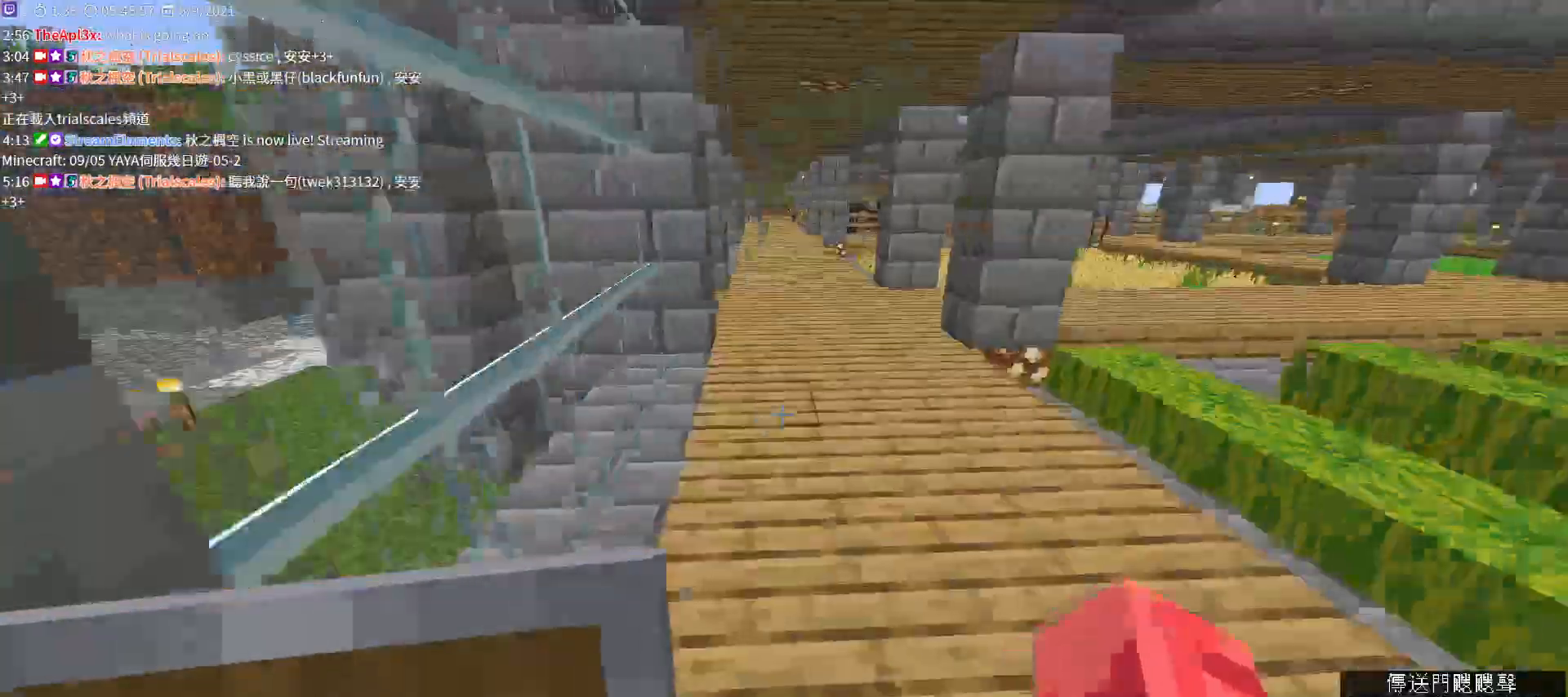
{"keys": ["w"], "mouse": [], "events": [[100, "d", "up"]]}
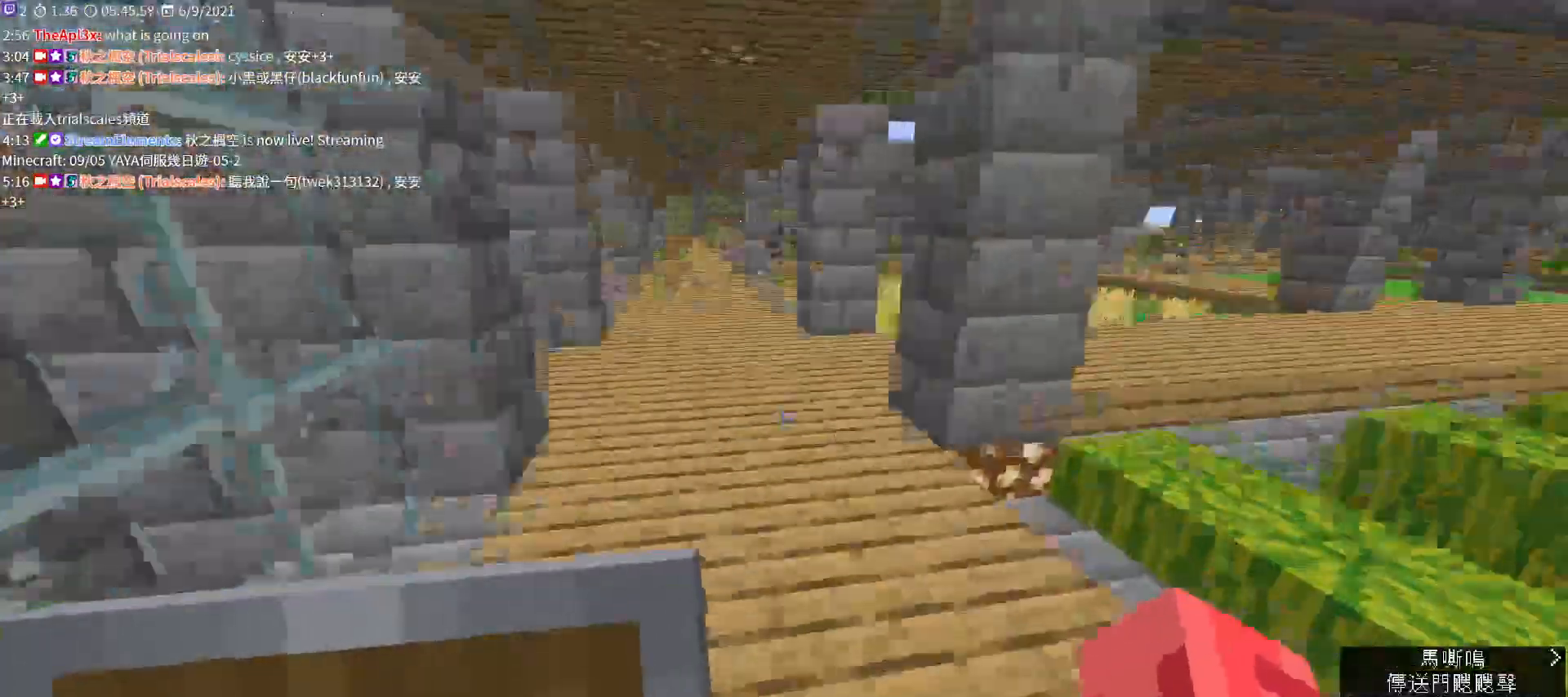
{"keys": ["w"], "mouse": [], "events": []}
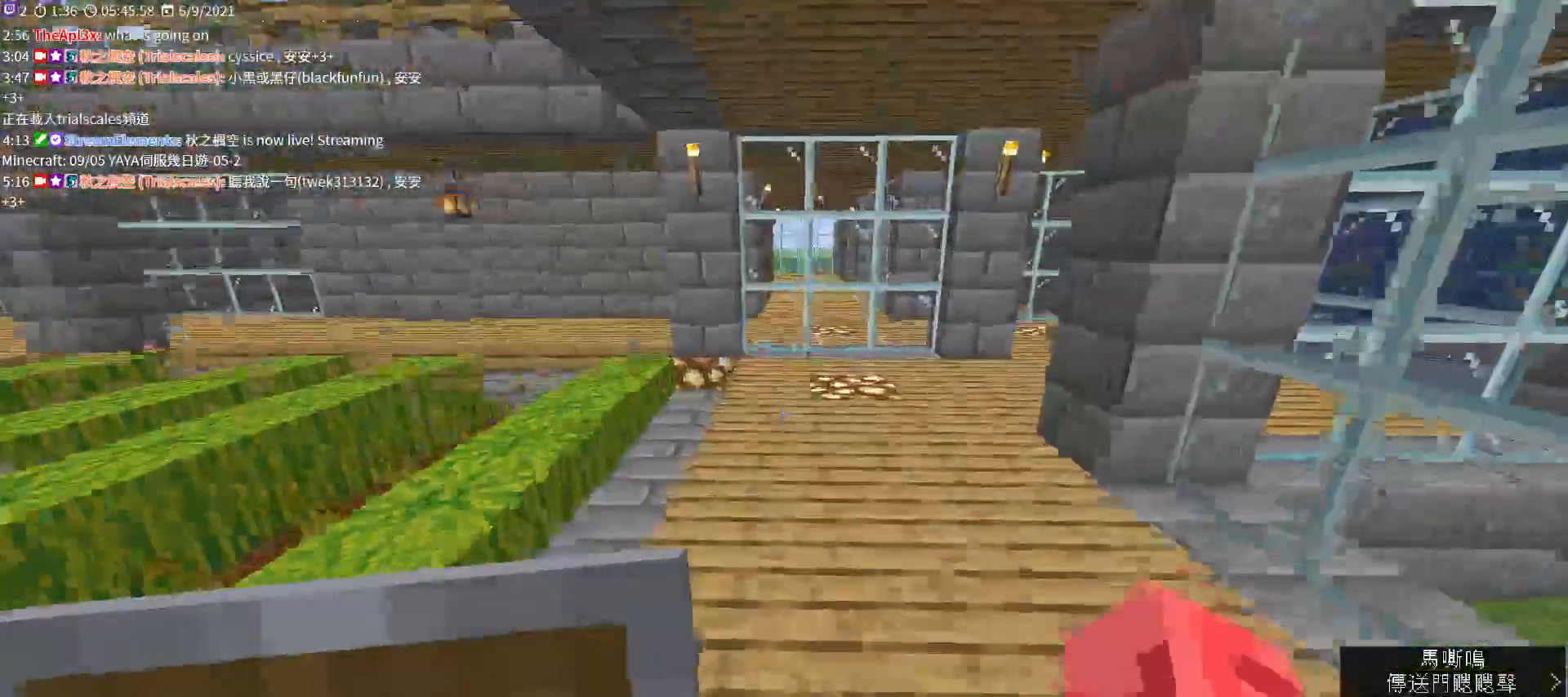
{"keys": ["w"], "mouse": [], "events": [[267, "ctrl", "down"], [367, "ctrl", "up"]]}
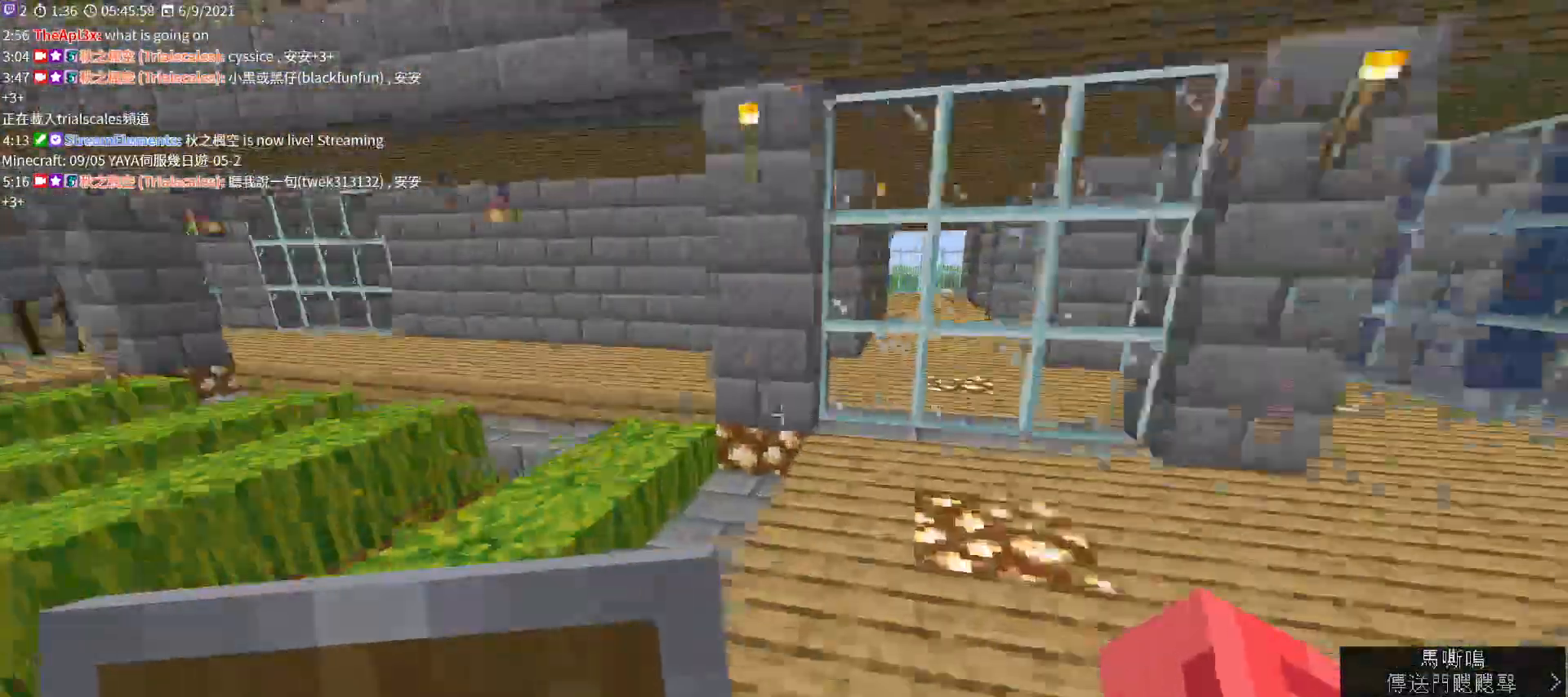
{"keys": ["w"], "mouse": [], "events": []}
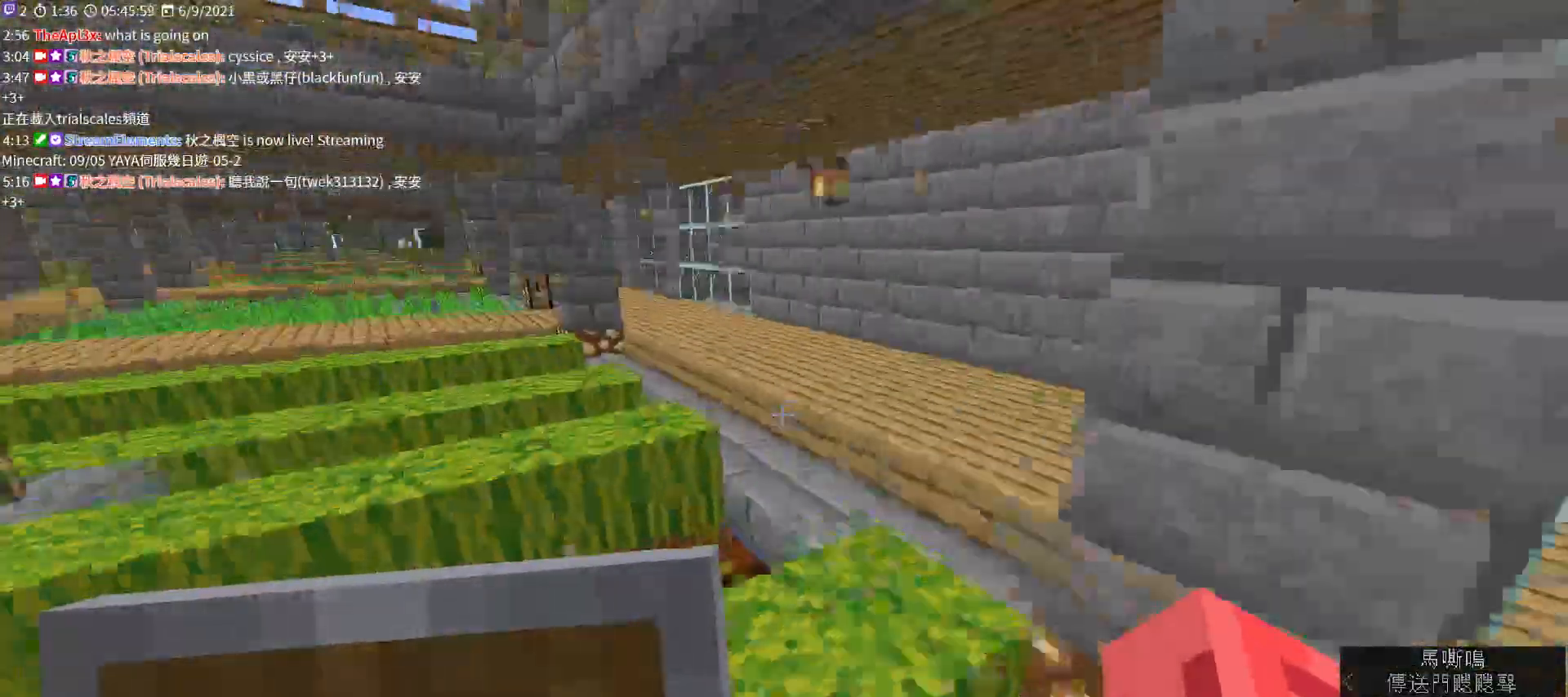
{"keys": ["w"], "mouse": [], "events": []}
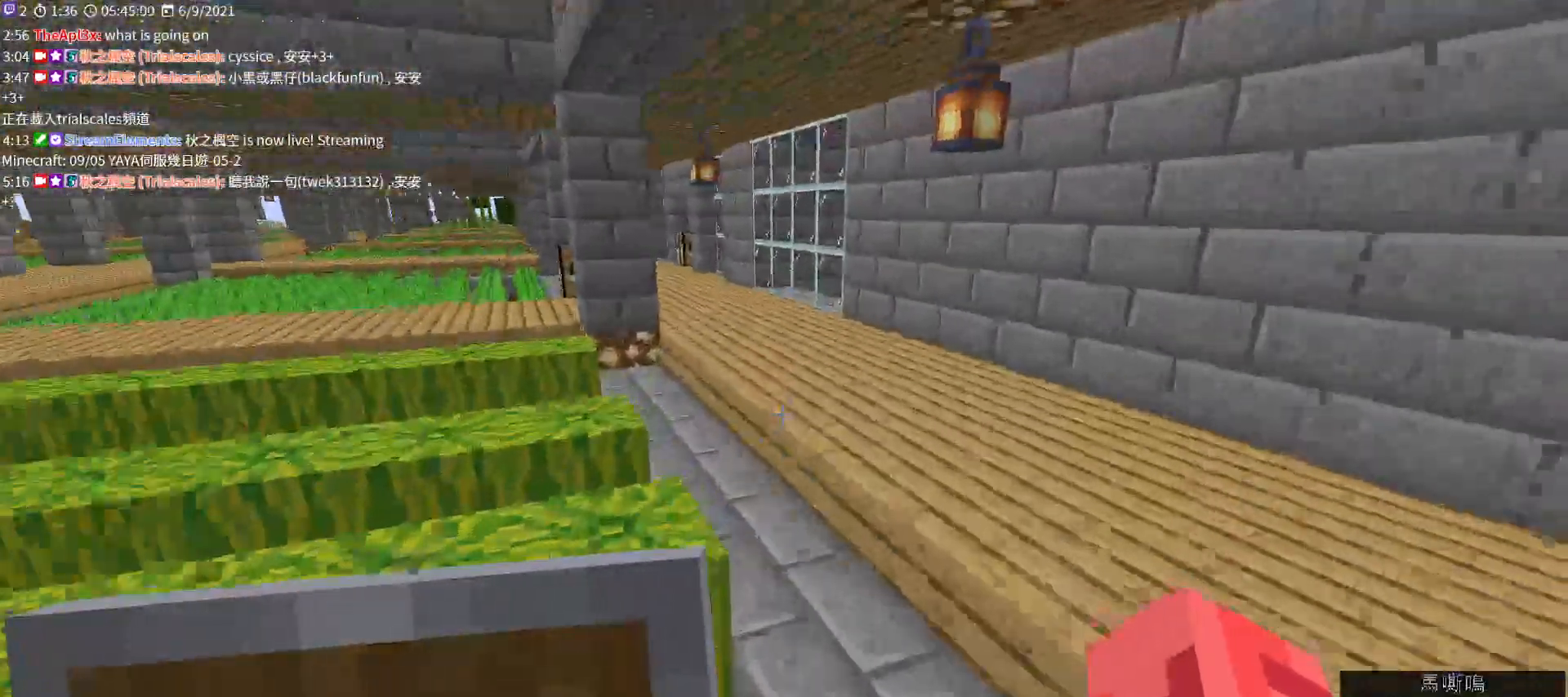
{"keys": ["w"], "mouse": [], "events": []}
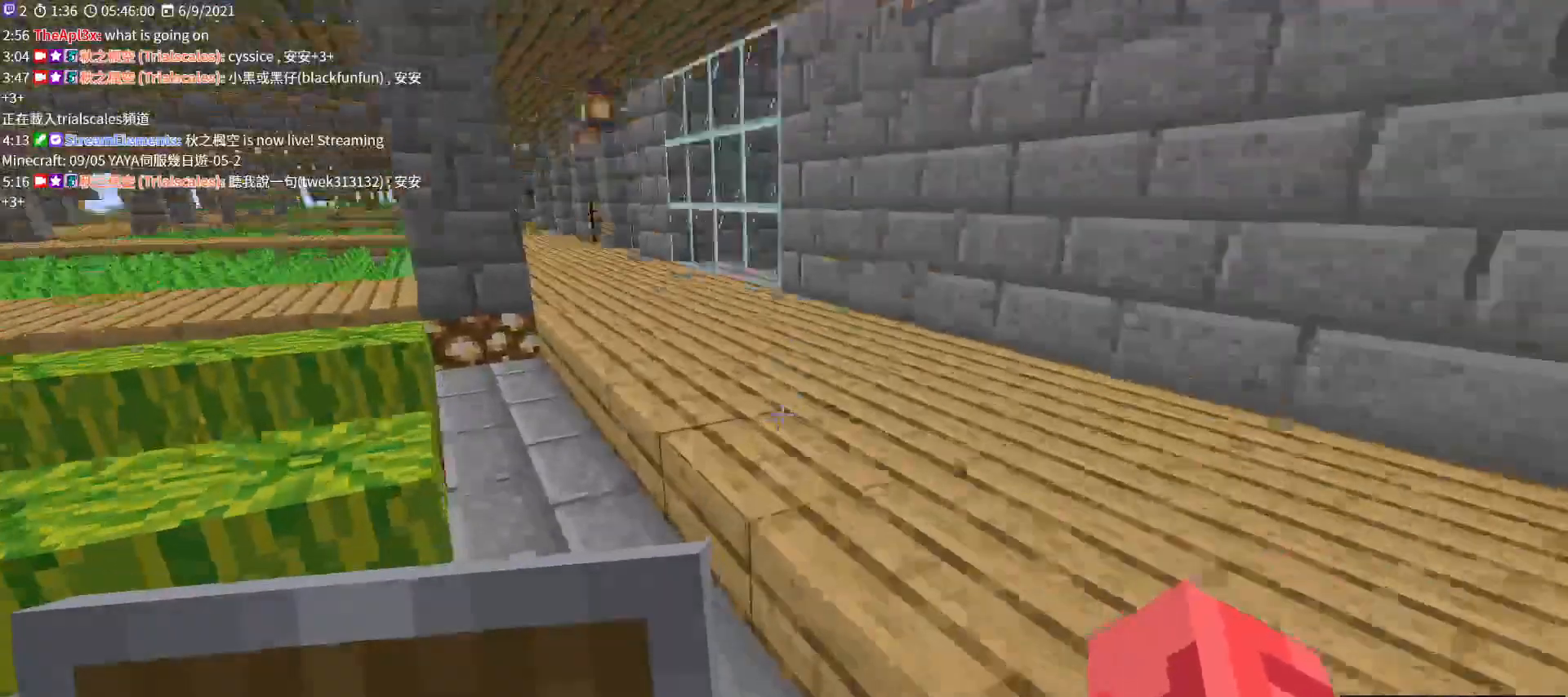
{"keys": ["w"], "mouse": [], "events": [[367, "ctrl", "down"], [467, "ctrl", "up"]]}
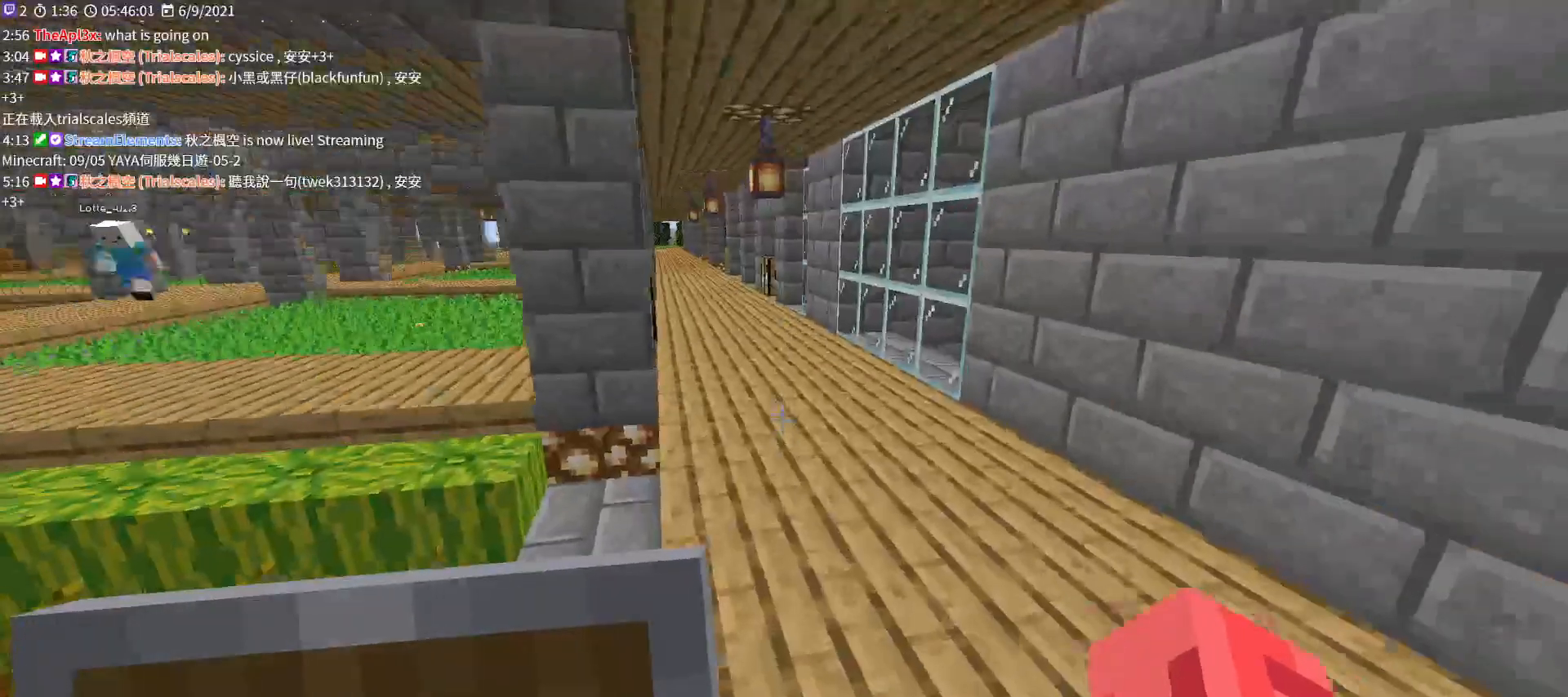
{"keys": ["w"], "mouse": [], "events": []}
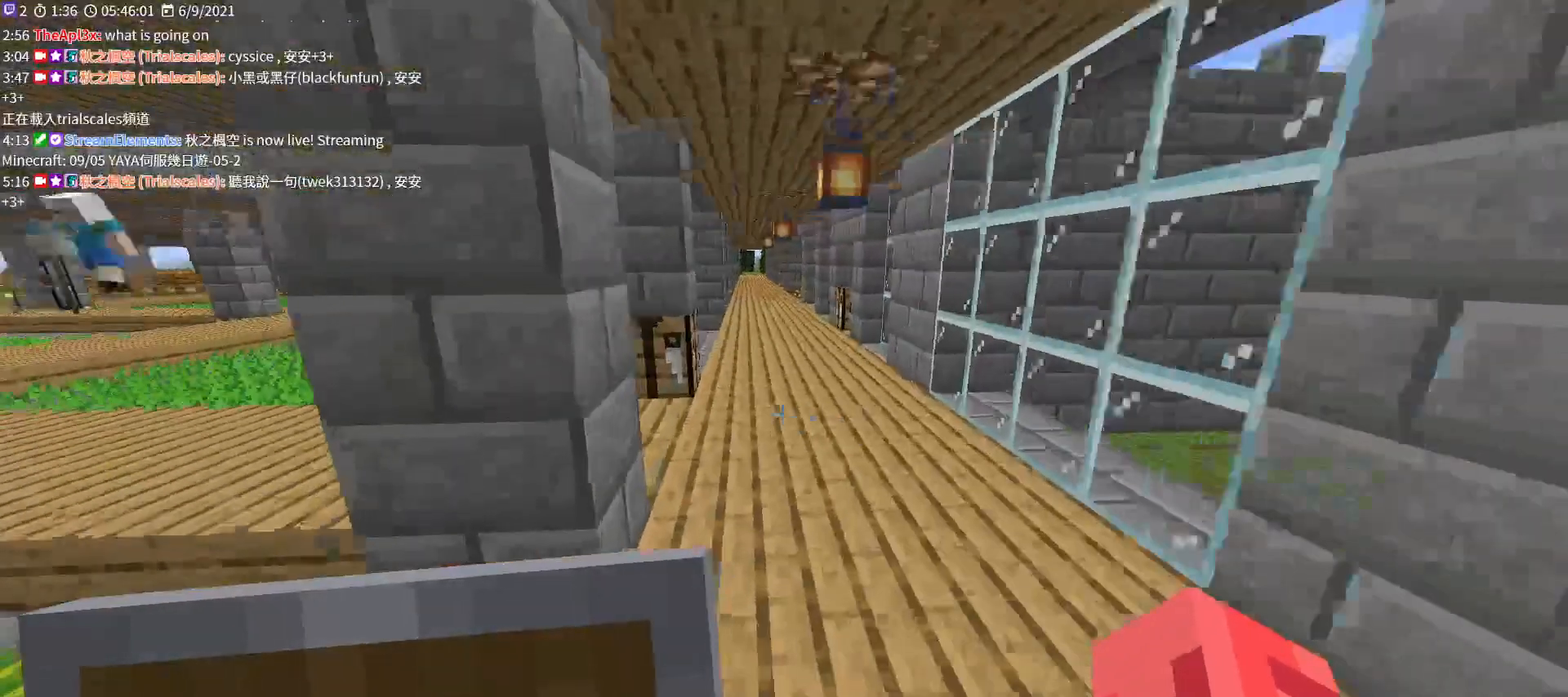
{"keys": ["w"], "mouse": [], "events": [[67, "d", "down"], [200, "d", "up"]]}
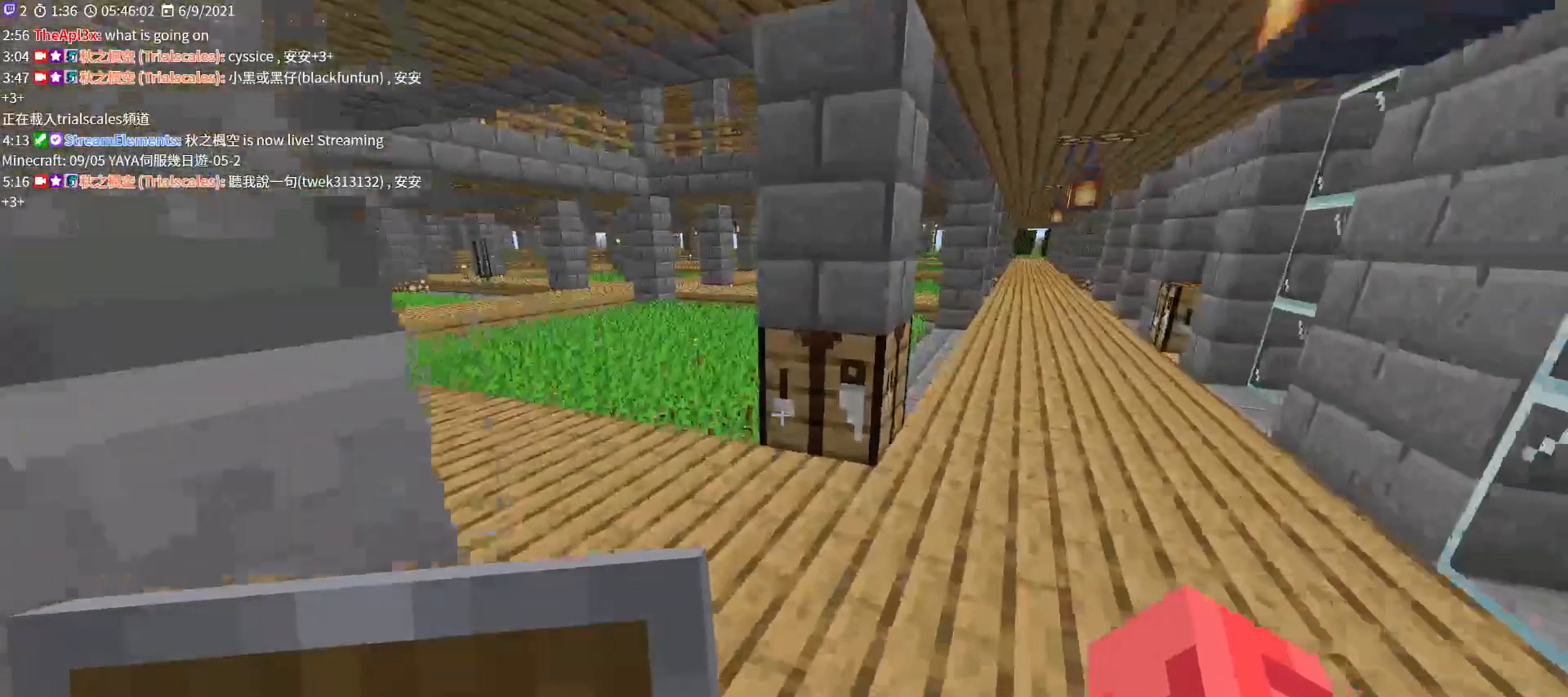
{"keys": [], "mouse": [], "events": [[133, "mouse_right", "down"], [167, "w", "up"], [233, "mouse_right", "up"]]}
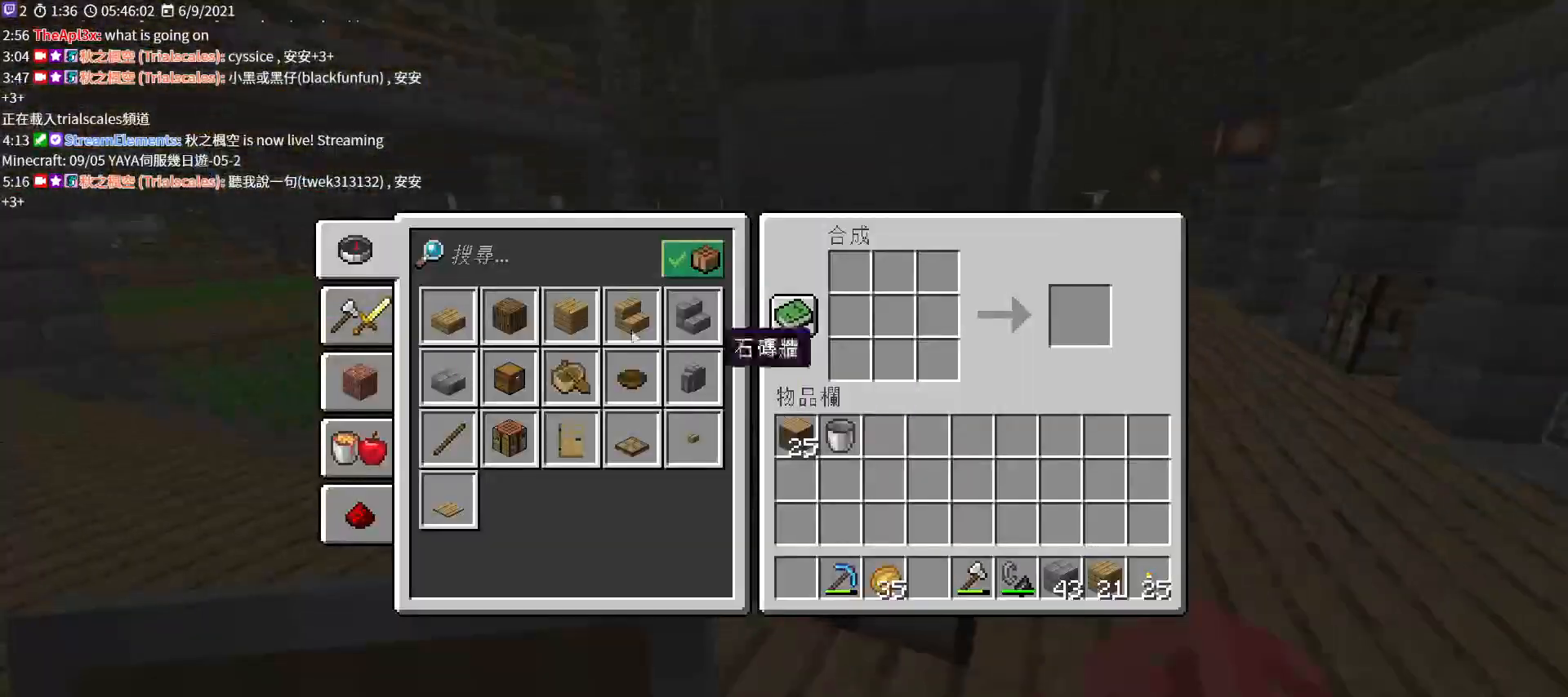
{"keys": [], "mouse": [], "events": []}
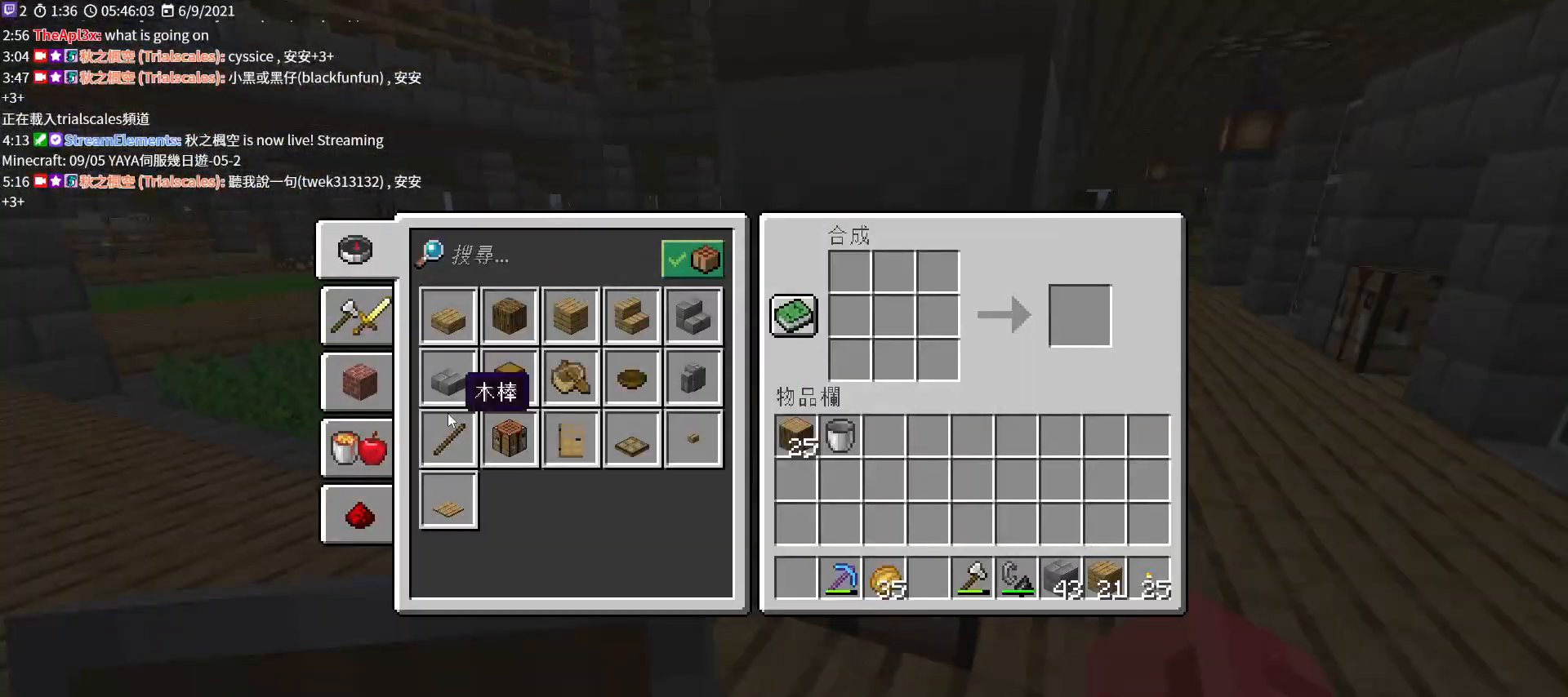
{"keys": [], "mouse": ["left"], "events": [[33, "mouse_left", "down"], [167, "mouse_left", "up"], [333, "mouse_left", "down"], [400, "mouse_left", "up"], [500, "mouse_left", "down"]]}
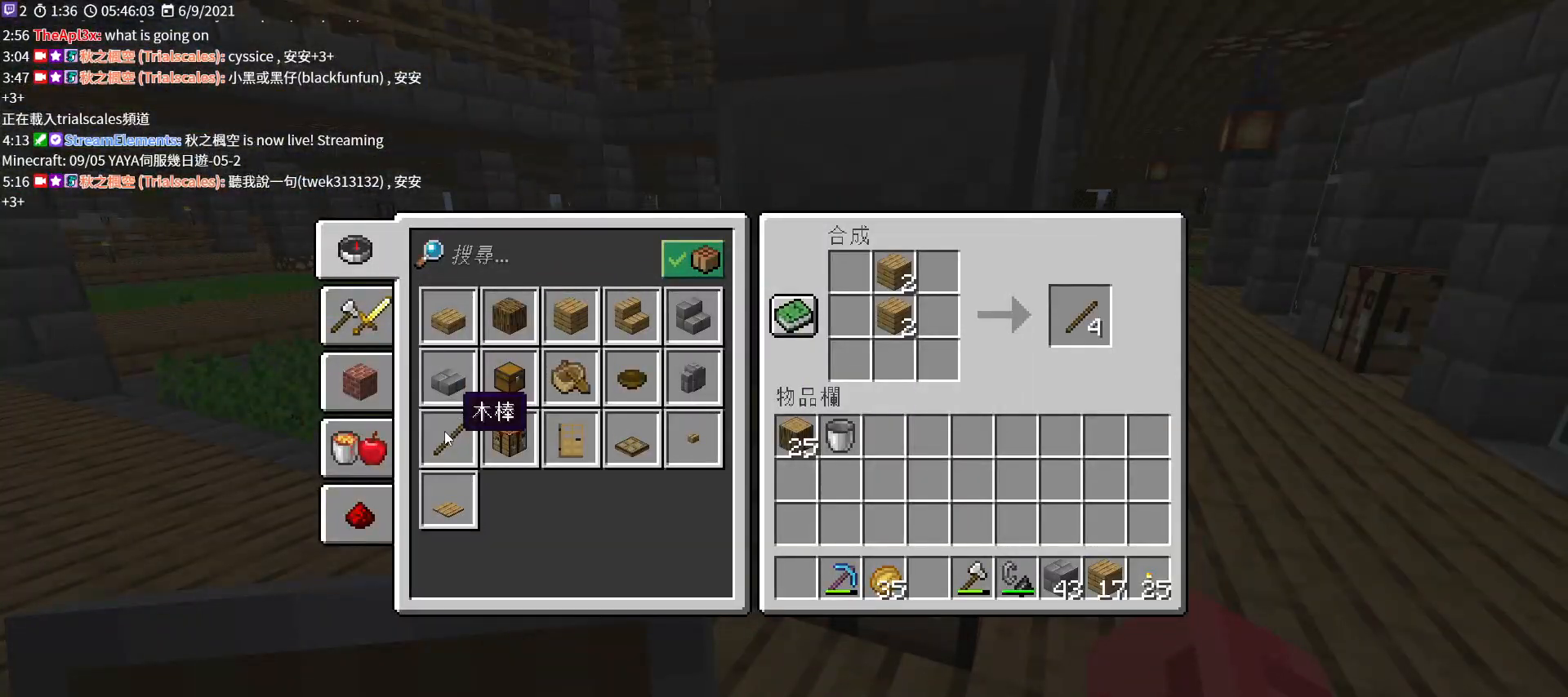
{"keys": [], "mouse": [], "events": [[100, "mouse_left", "up"], [200, "mouse_left", "down"], [233, "mouse_left", "up"], [333, "mouse_left", "down"], [433, "mouse_left", "up"]]}
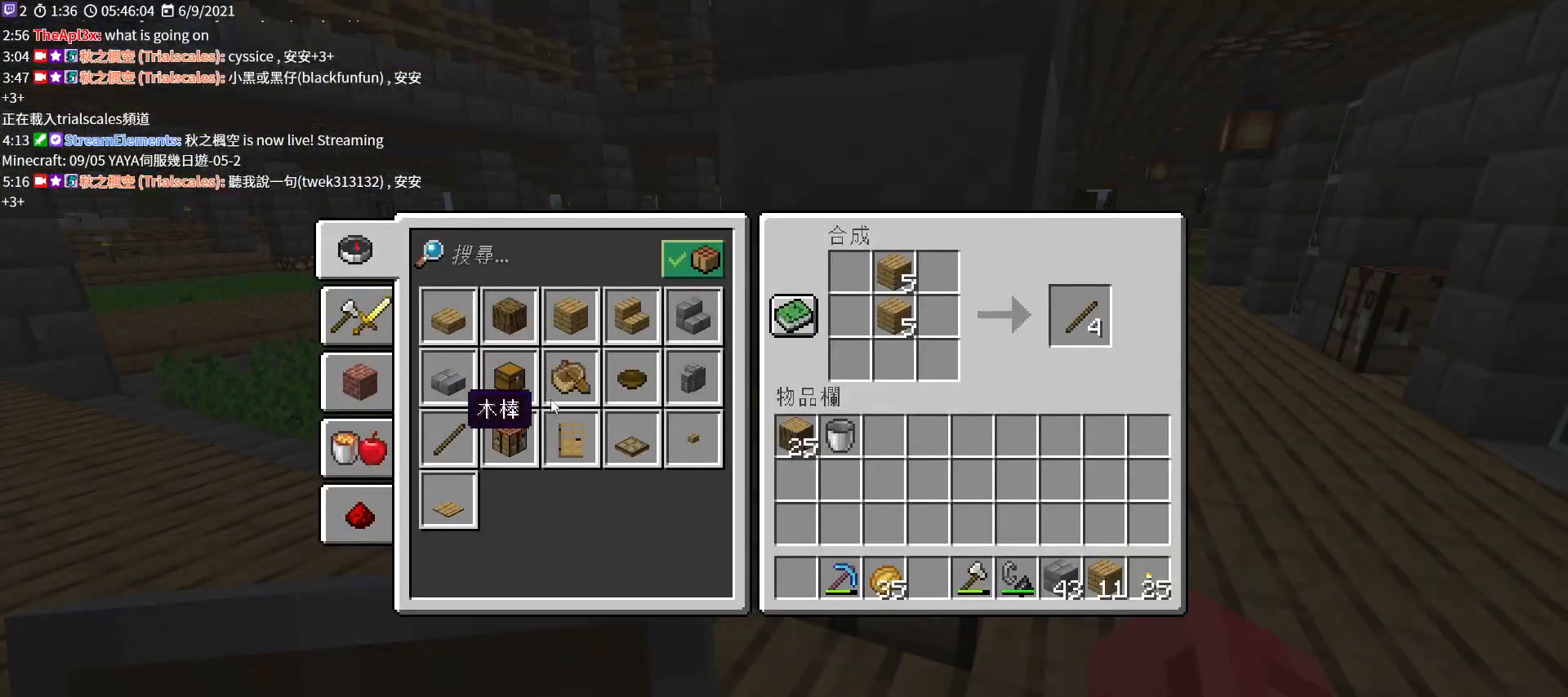
{"keys": ["shift"], "mouse": [], "events": [[67, "shift", "down"]]}
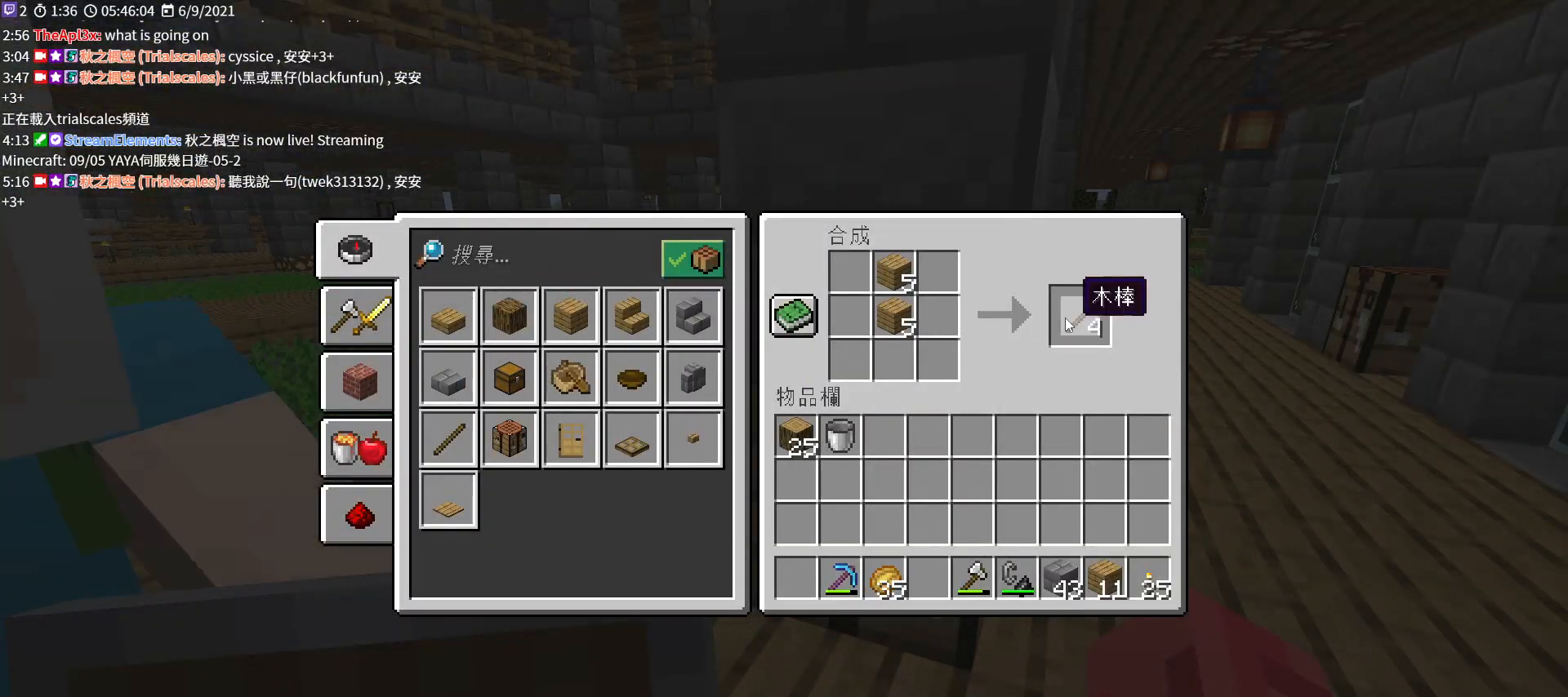
{"keys": [], "mouse": [], "events": [[67, "mouse_left", "down"], [167, "mouse_left", "up"], [400, "shift", "up"]]}
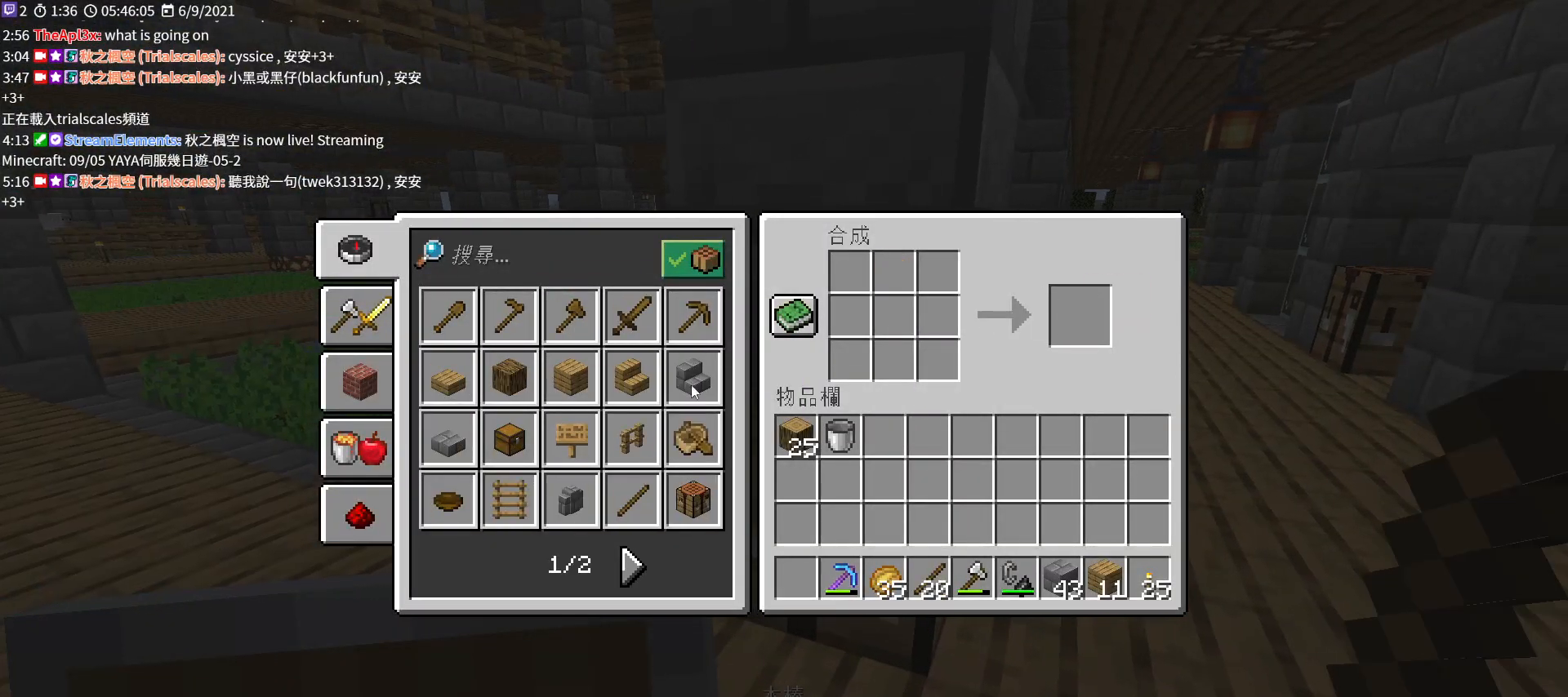
{"keys": [], "mouse": [], "events": []}
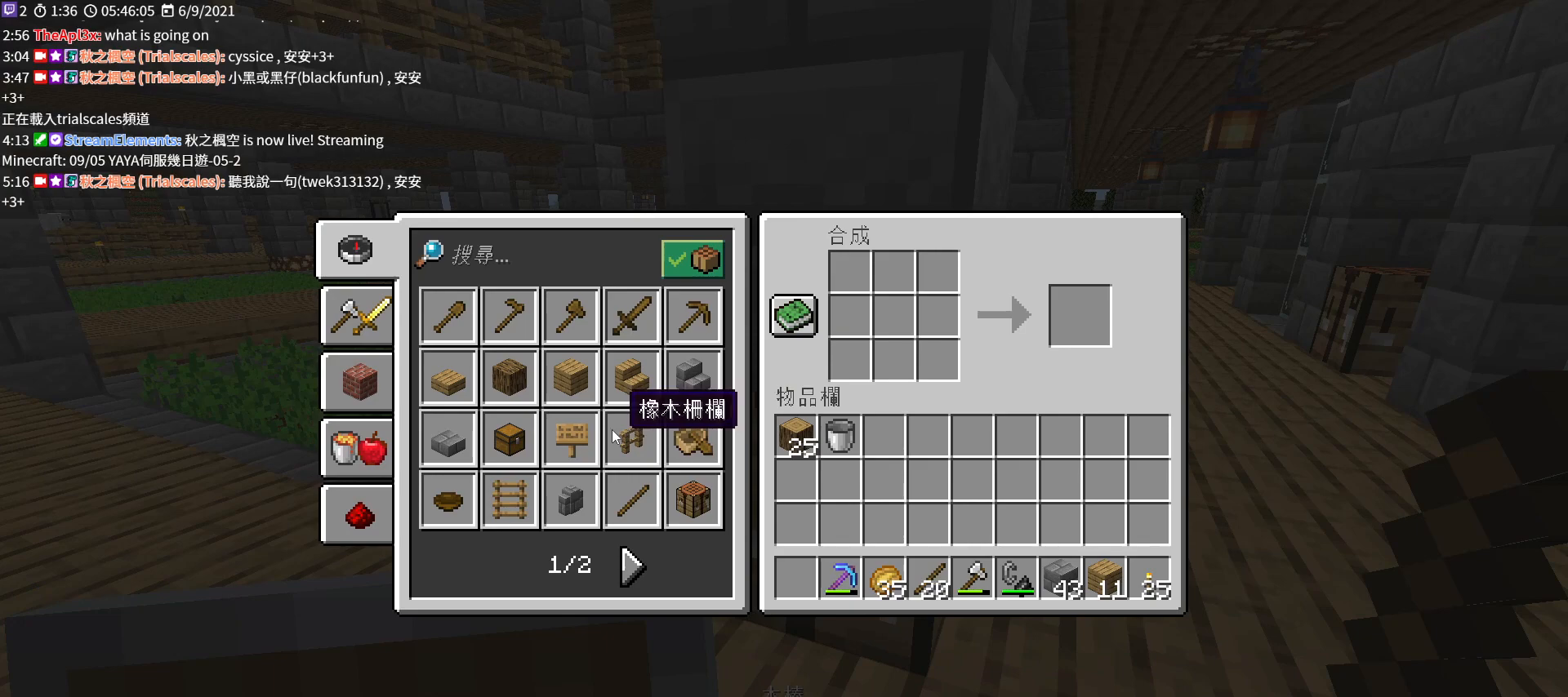
{"keys": [], "mouse": [], "events": []}
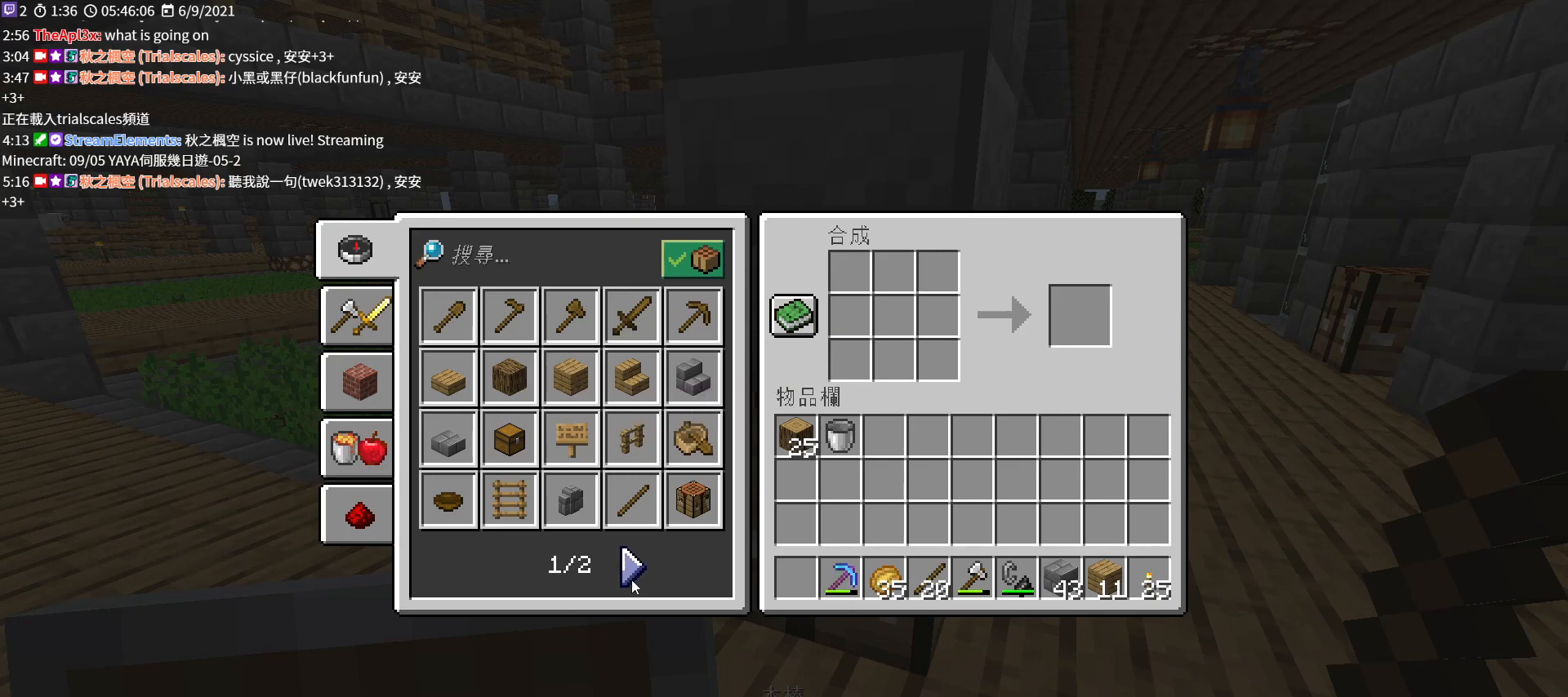
{"keys": [], "mouse": [], "events": [[167, "mouse_left", "down"], [267, "mouse_left", "up"]]}
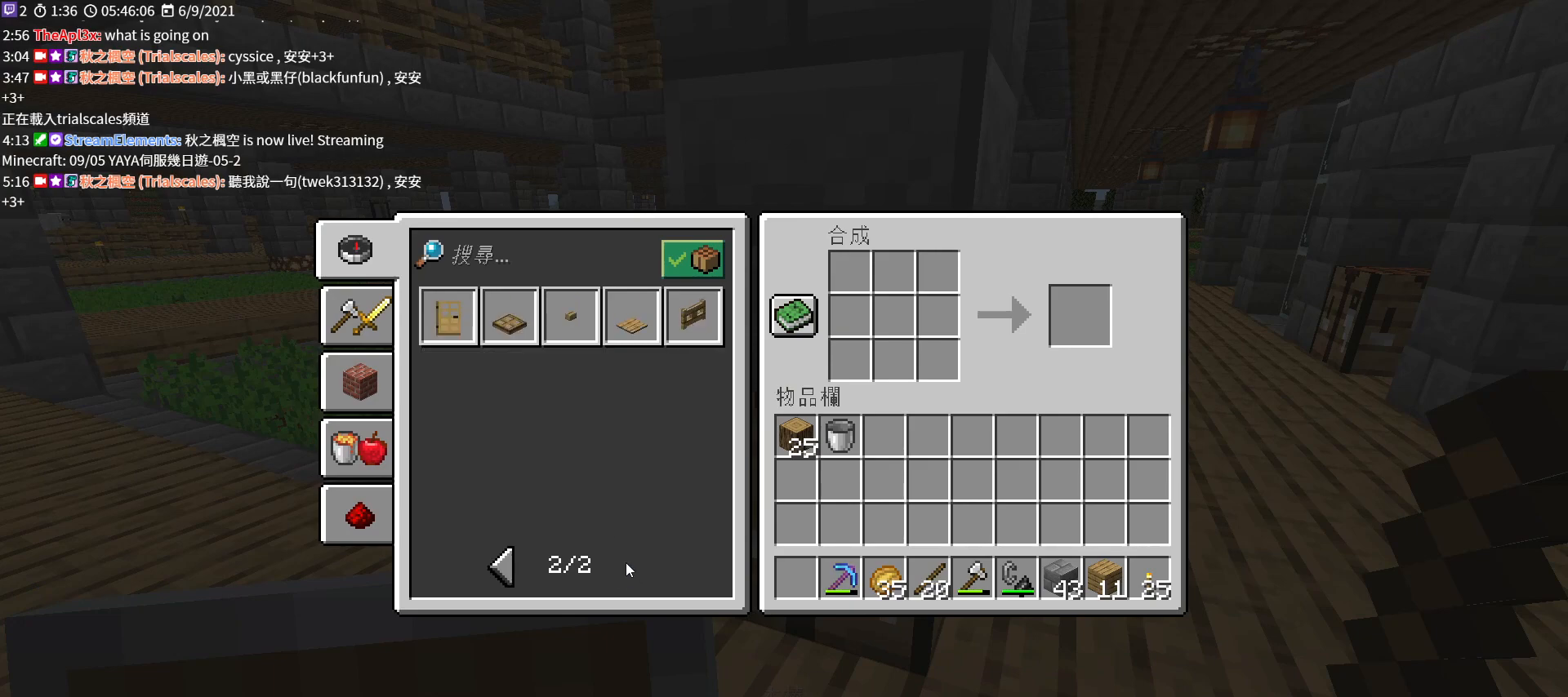
{"keys": [], "mouse": [], "events": []}
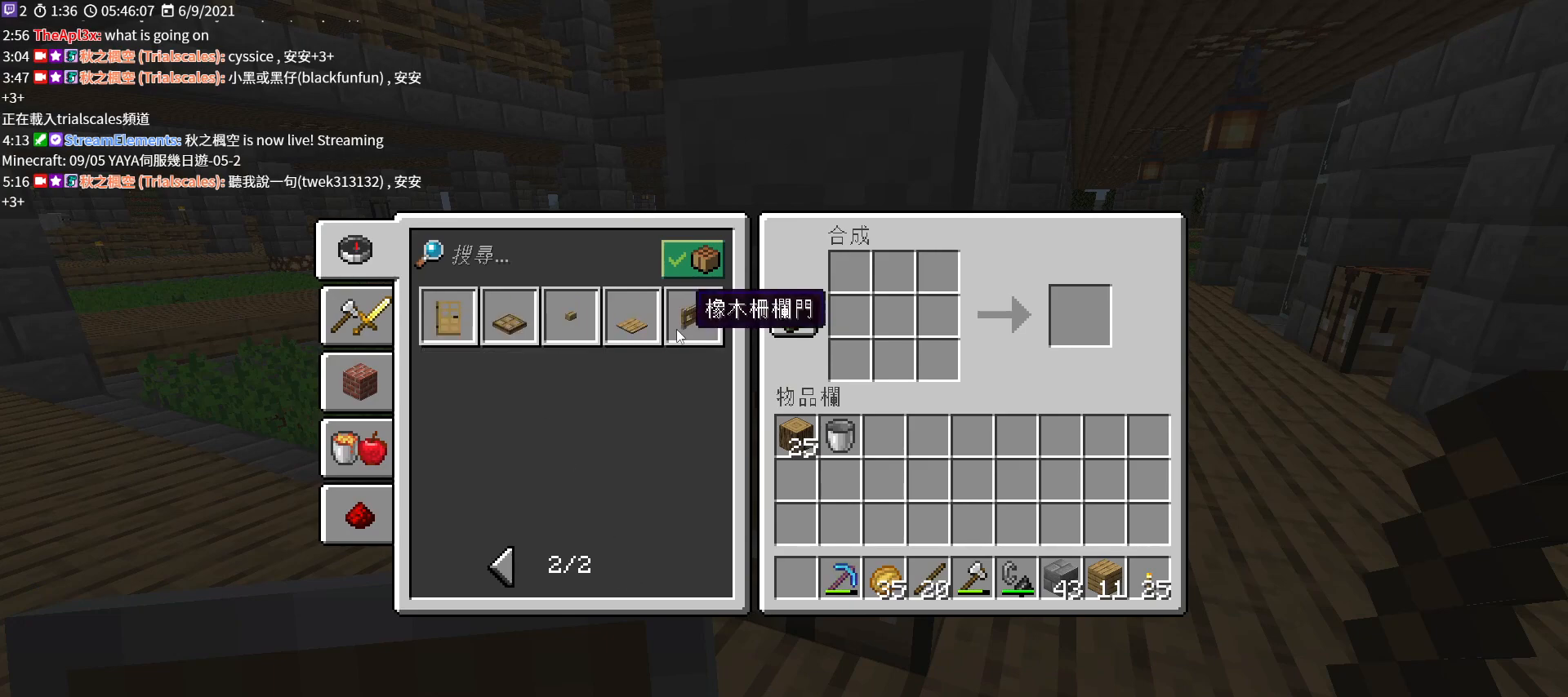
{"keys": [], "mouse": [], "events": [[33, "mouse_left", "down"], [133, "mouse_left", "up"], [233, "mouse_left", "down"], [300, "mouse_left", "up"], [433, "mouse_left", "down"], [500, "mouse_left", "up"]]}